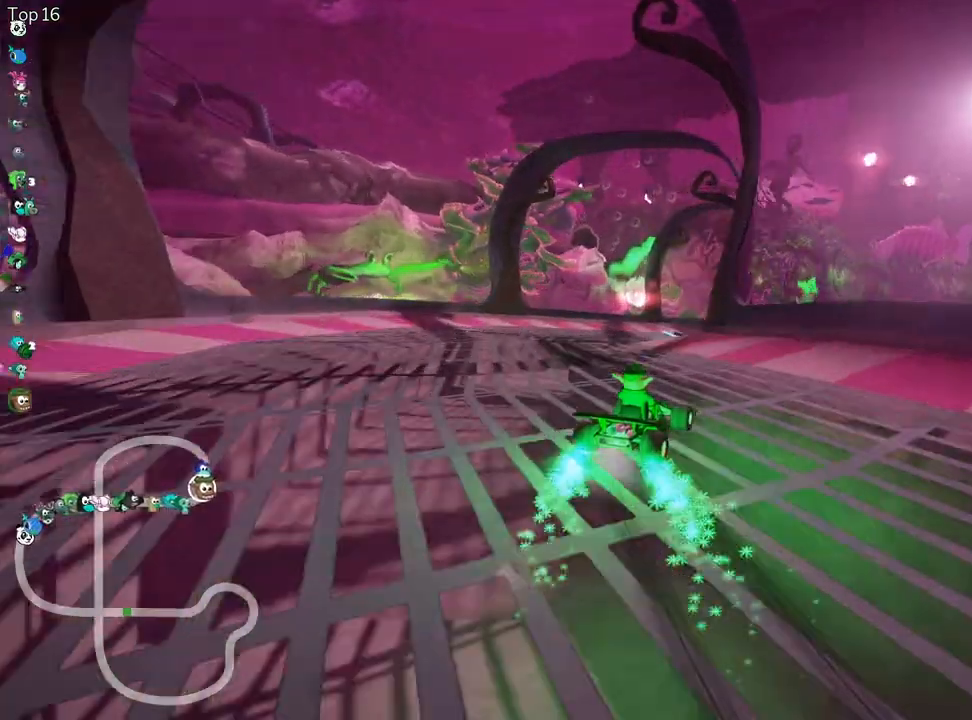
Gameplay with keyboard; each line is a JSON object with the keys held at the frame after it. "events" lists presses ("down") and releases ("up") of "down", "fire", "flag", "left", "look", "nitro", "right", "skid" and "up" between this image and that frame as [ms after this image, input, new state], when the widget could be followed in between. No other keys are recorded. Mouse input is not recorded. Key names are as the overlay labels them; some are game actions (e.g. jump) rather than physical keys.
{"keys": ["up"], "events": [[17, "left", "down"], [183, "left", "up"], [450, "skid", "up"]]}
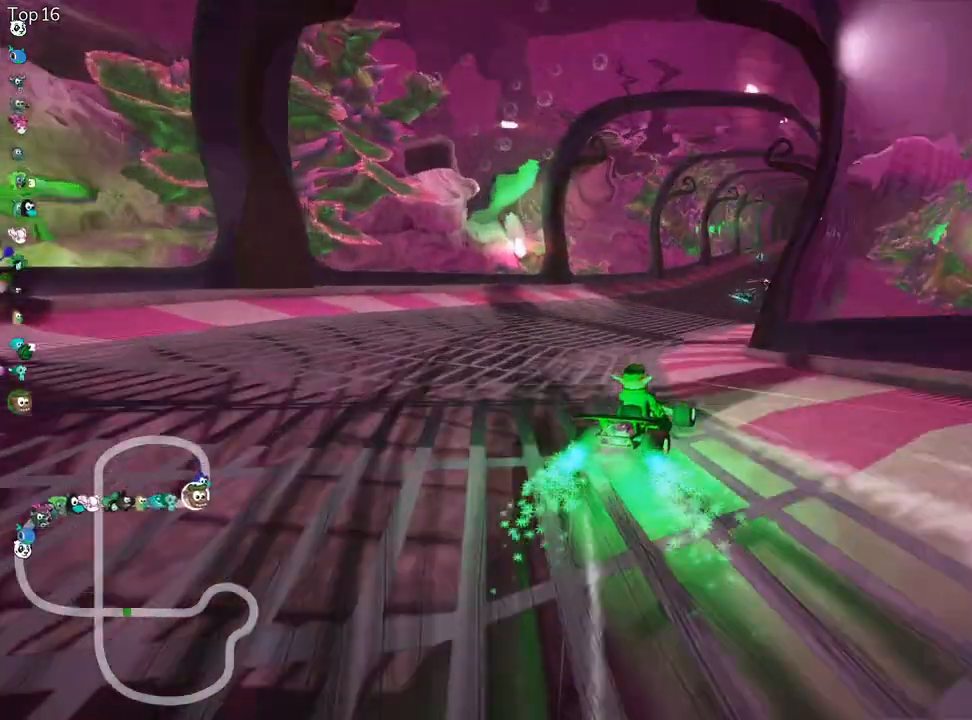
{"keys": ["up"], "events": []}
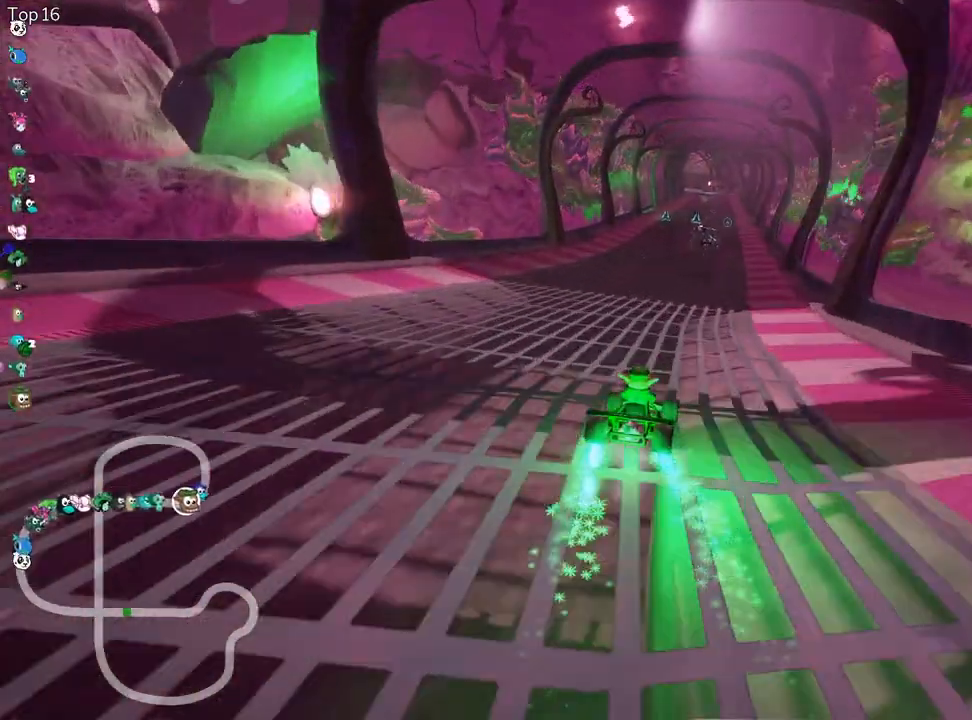
{"keys": ["up"], "events": [[217, "left", "down"], [317, "left", "up"]]}
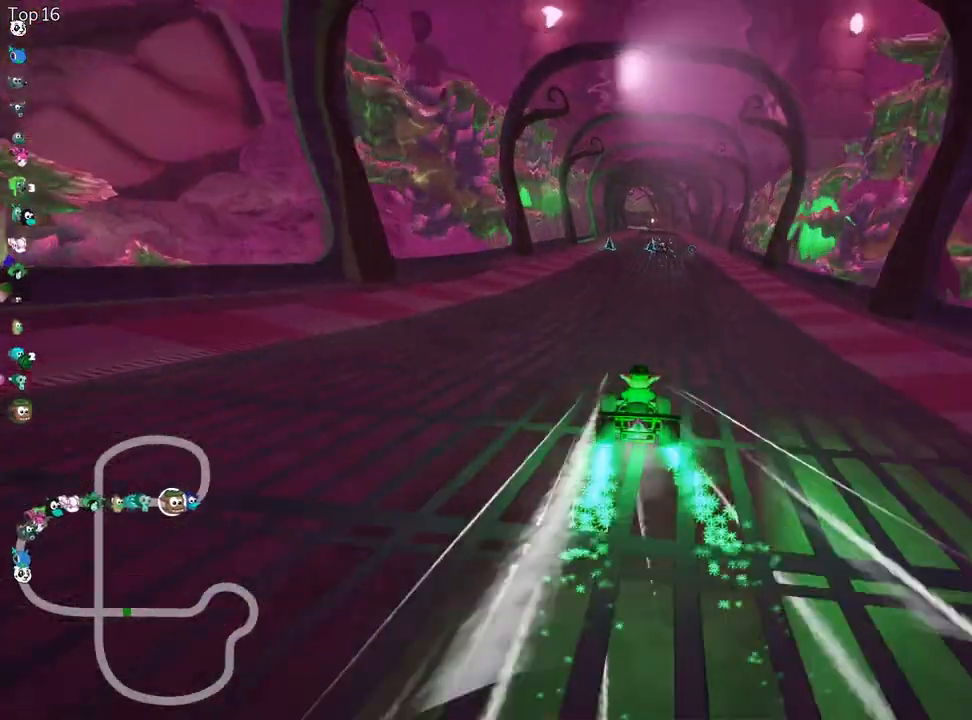
{"keys": ["up"], "events": []}
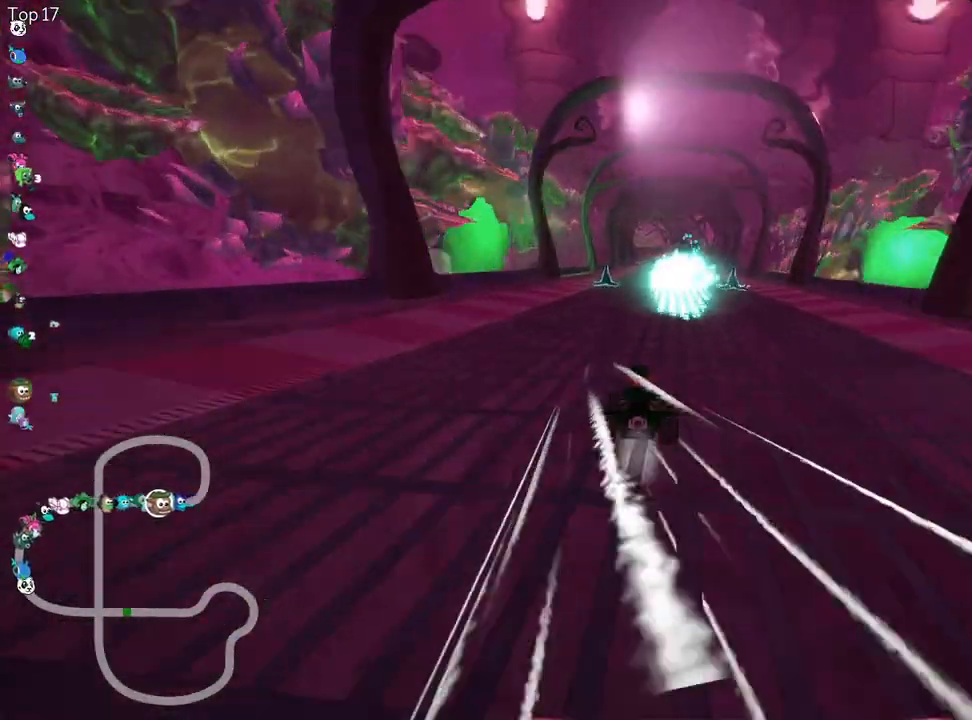
{"keys": ["up"], "events": []}
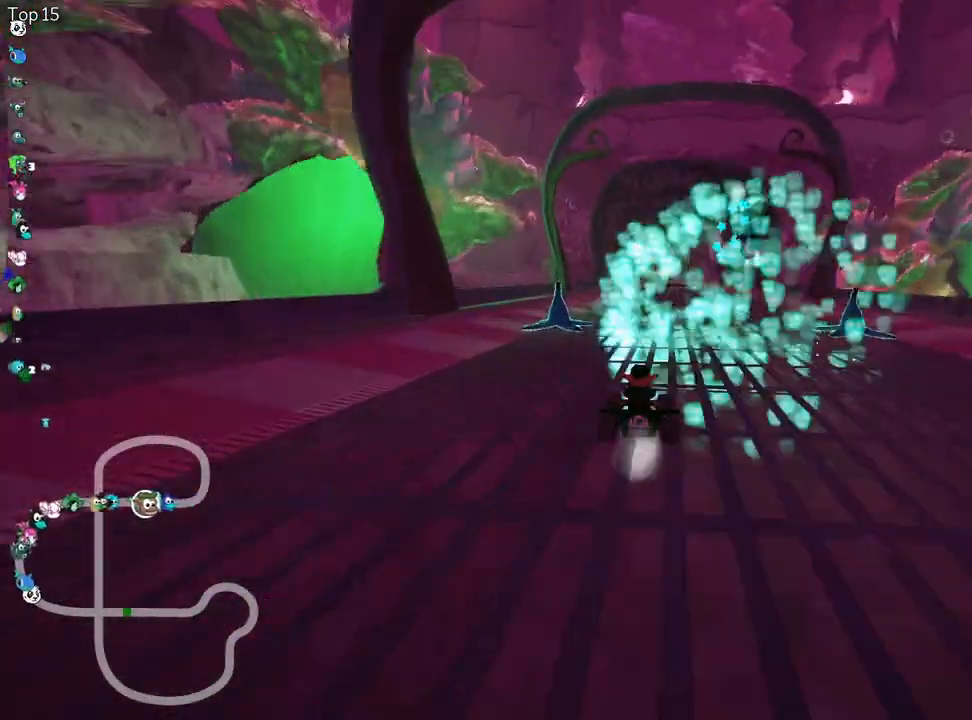
{"keys": ["left", "skid", "up"], "events": [[100, "right", "down"], [367, "right", "up"], [417, "left", "down"], [417, "skid", "down"]]}
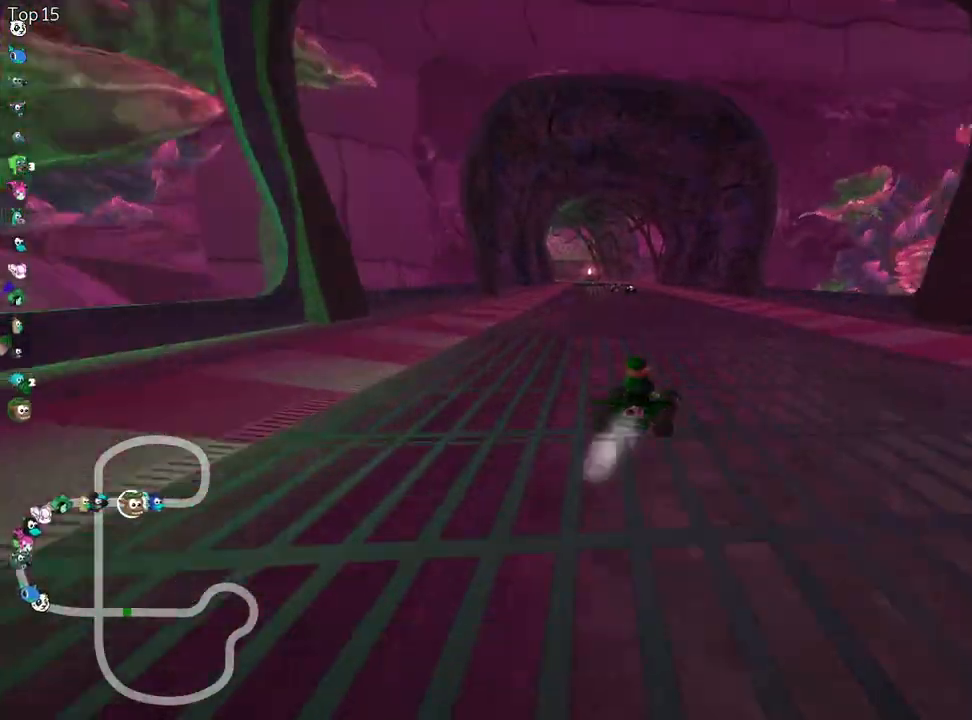
{"keys": ["right", "skid", "up"], "events": [[50, "right", "down"], [83, "left", "up"]]}
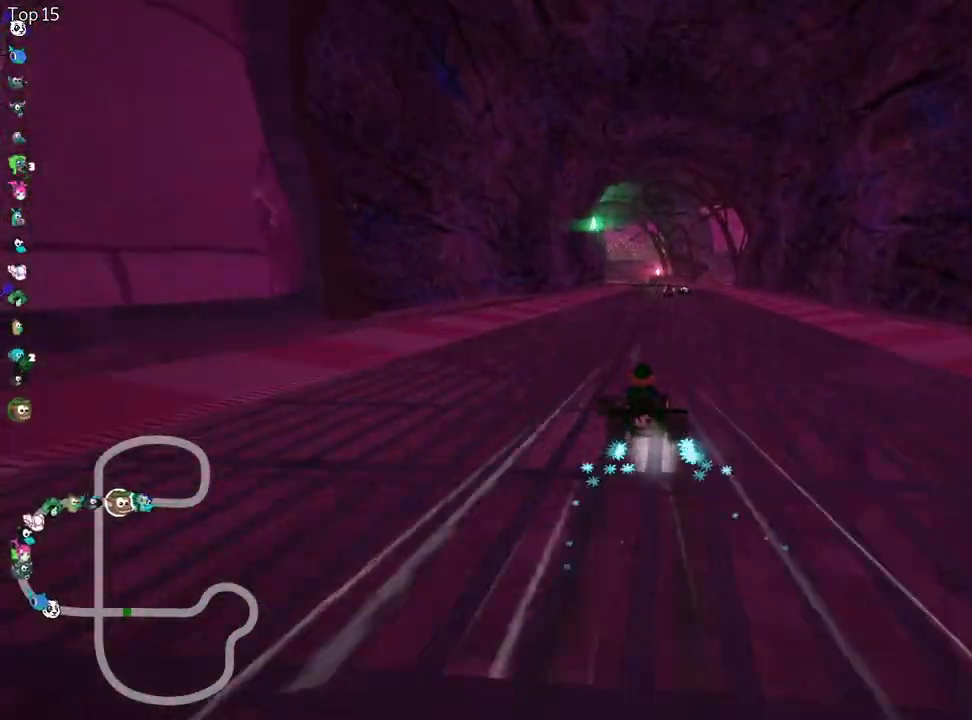
{"keys": ["right", "skid", "up"], "events": []}
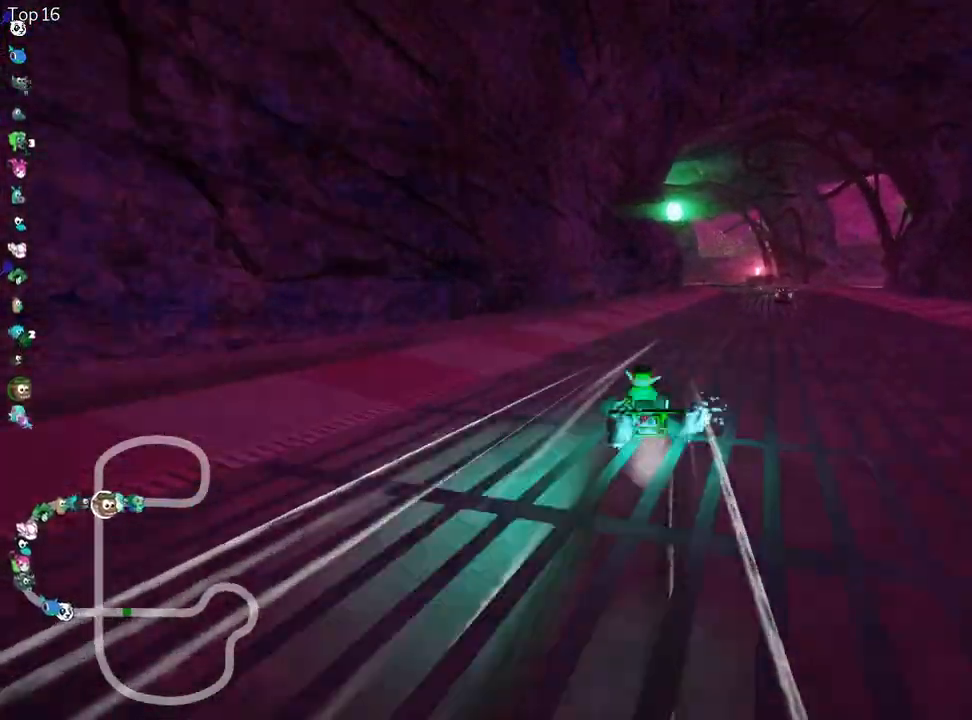
{"keys": ["right", "up"], "events": [[150, "skid", "up"]]}
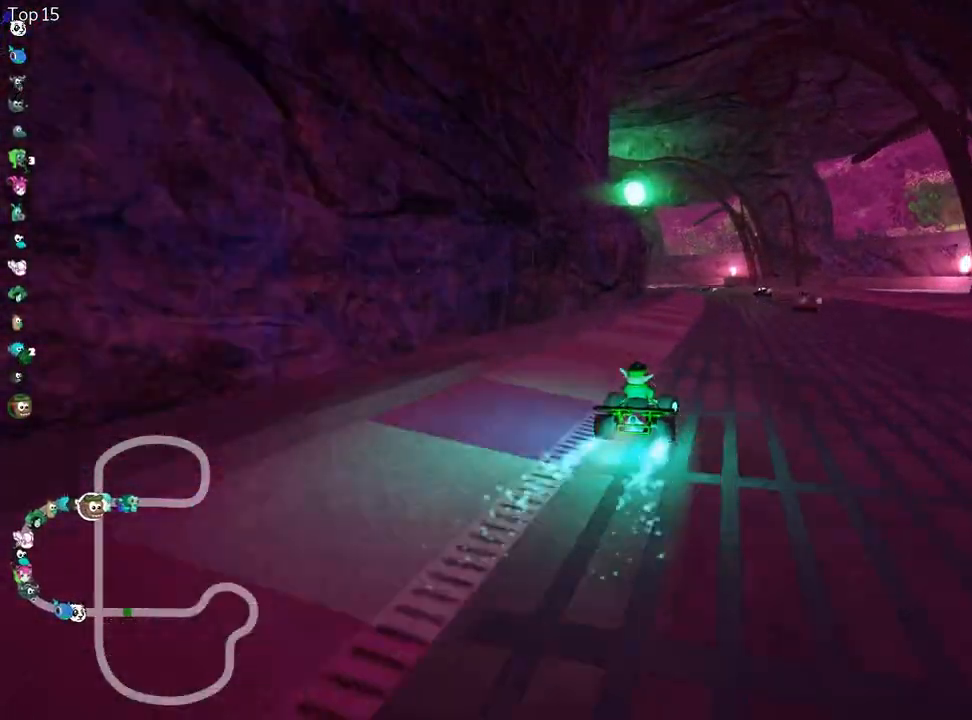
{"keys": ["skid", "up"], "events": [[133, "right", "up"], [233, "left", "down"], [267, "skid", "down"], [483, "left", "up"]]}
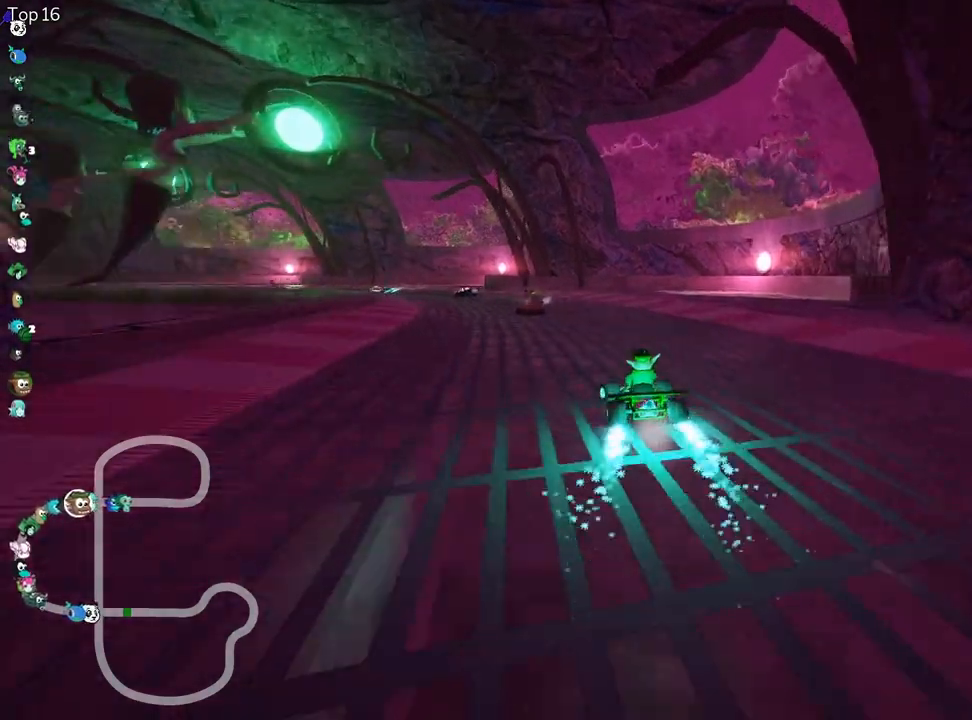
{"keys": ["right", "skid", "up"], "events": [[33, "right", "down"]]}
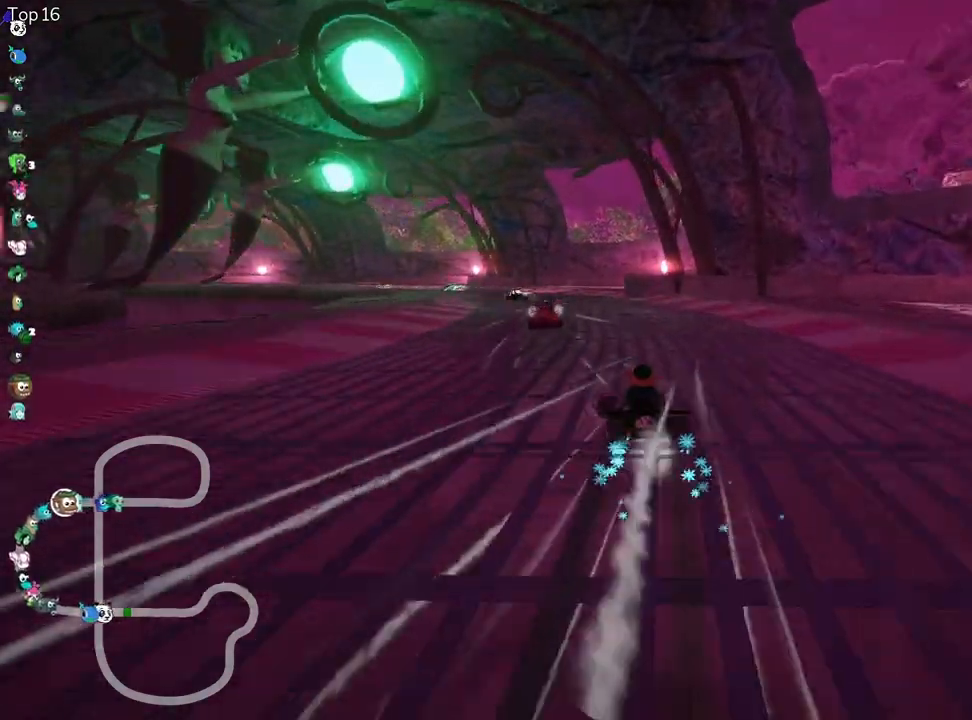
{"keys": ["skid", "up"], "events": [[83, "right", "up"], [133, "left", "down"], [300, "left", "up"]]}
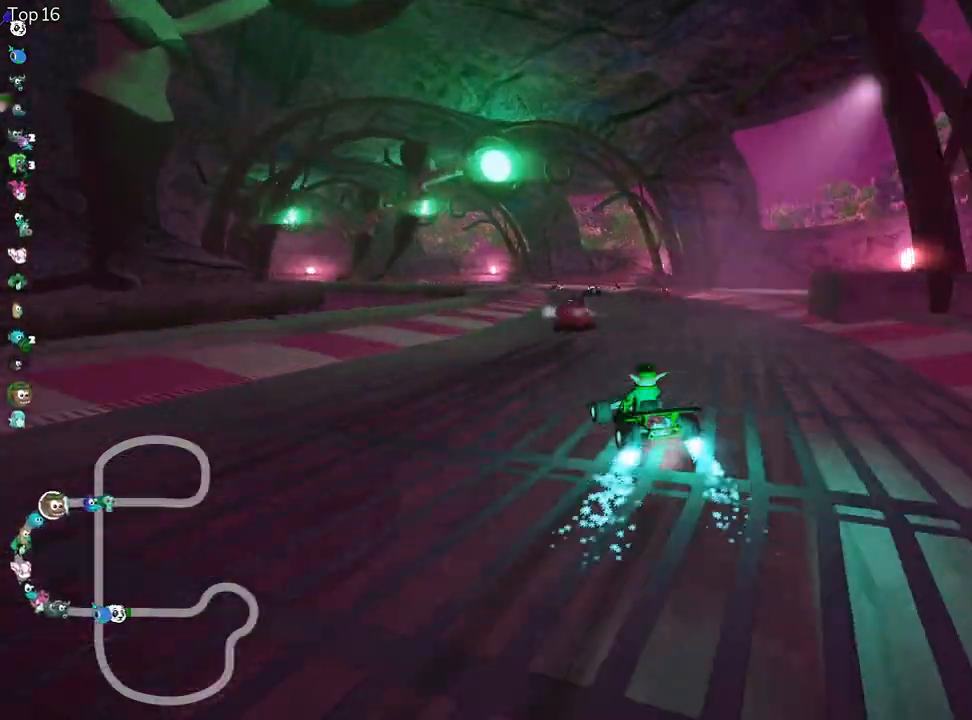
{"keys": ["right", "skid", "up"], "events": [[133, "right", "down"]]}
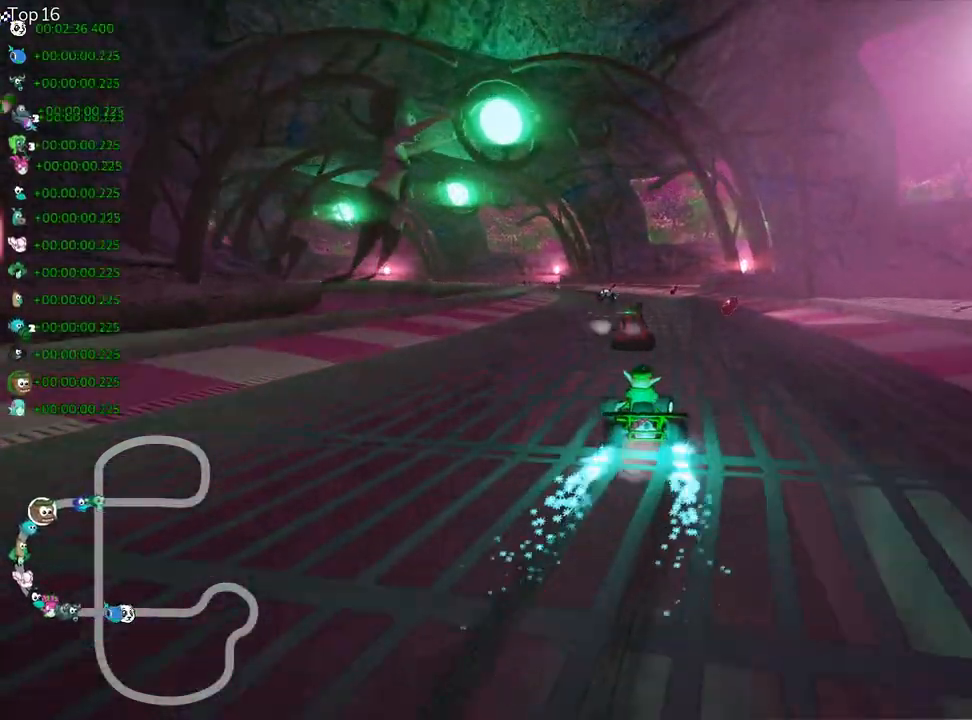
{"keys": ["left", "up"], "events": [[33, "skid", "up"], [117, "right", "up"], [283, "left", "down"]]}
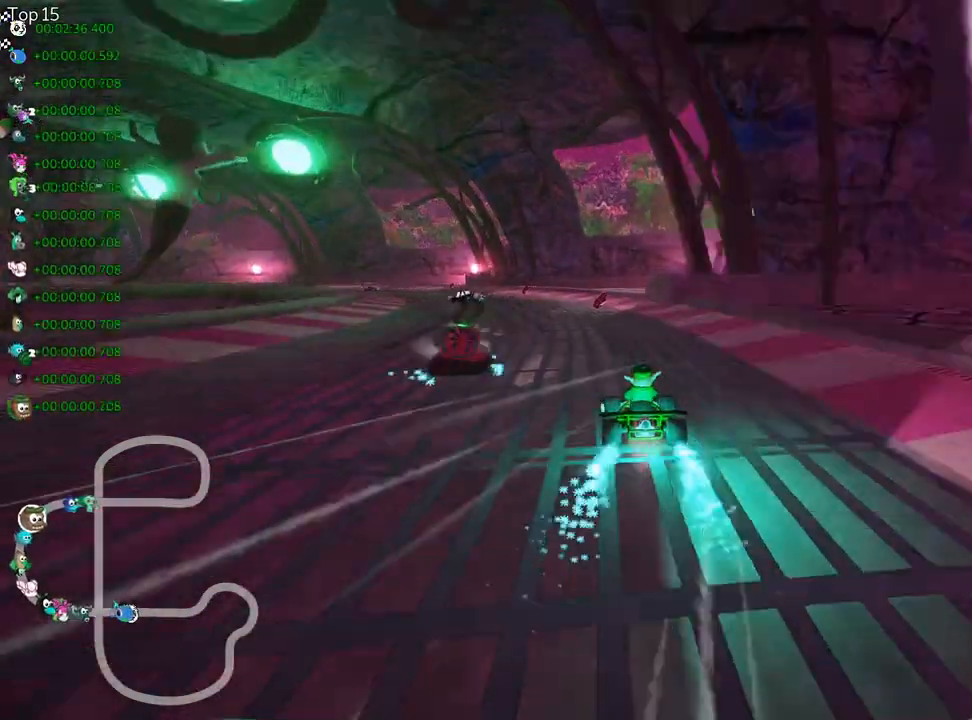
{"keys": ["up"], "events": [[100, "left", "up"]]}
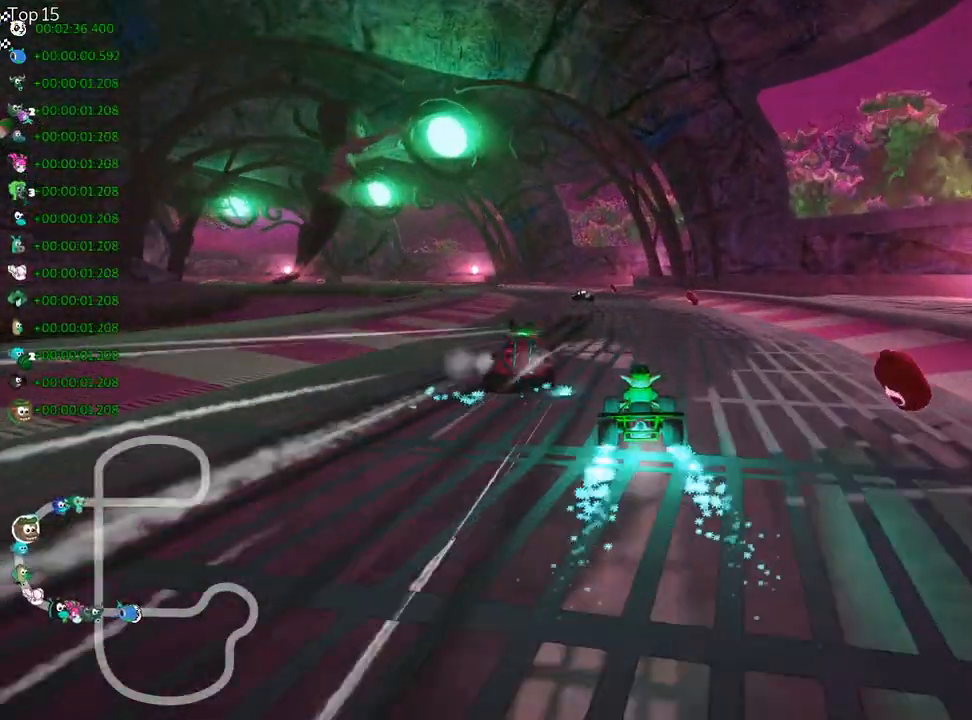
{"keys": ["right", "skid", "up"], "events": [[83, "left", "down"], [83, "skid", "down"], [217, "left", "up"], [217, "right", "down"]]}
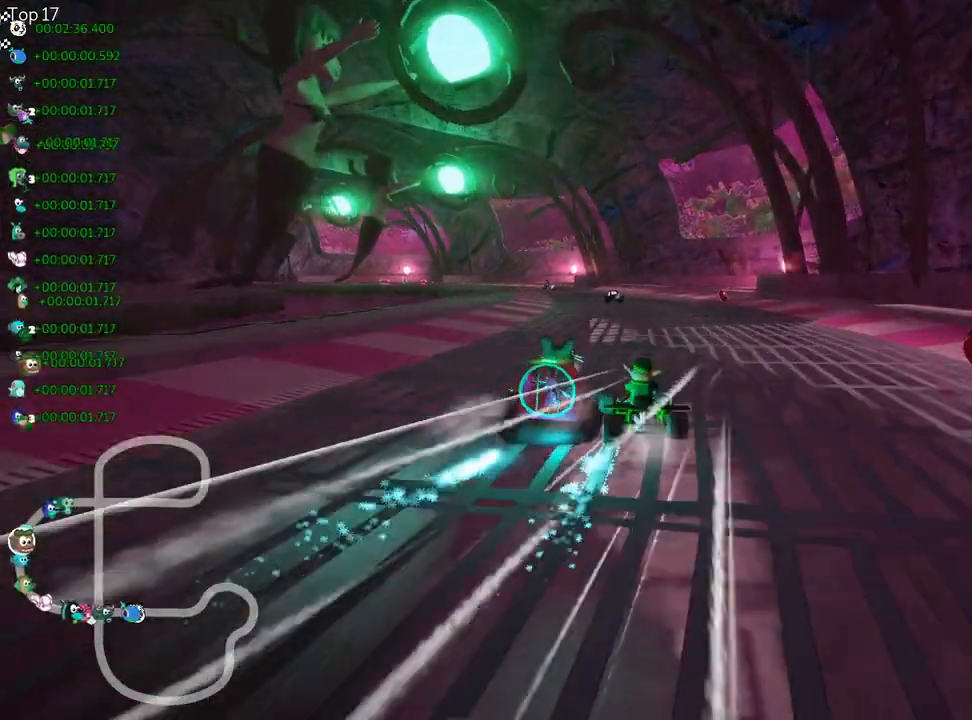
{"keys": ["left", "nitro", "skid", "up"], "events": [[367, "nitro", "down"], [433, "right", "up"], [467, "left", "down"]]}
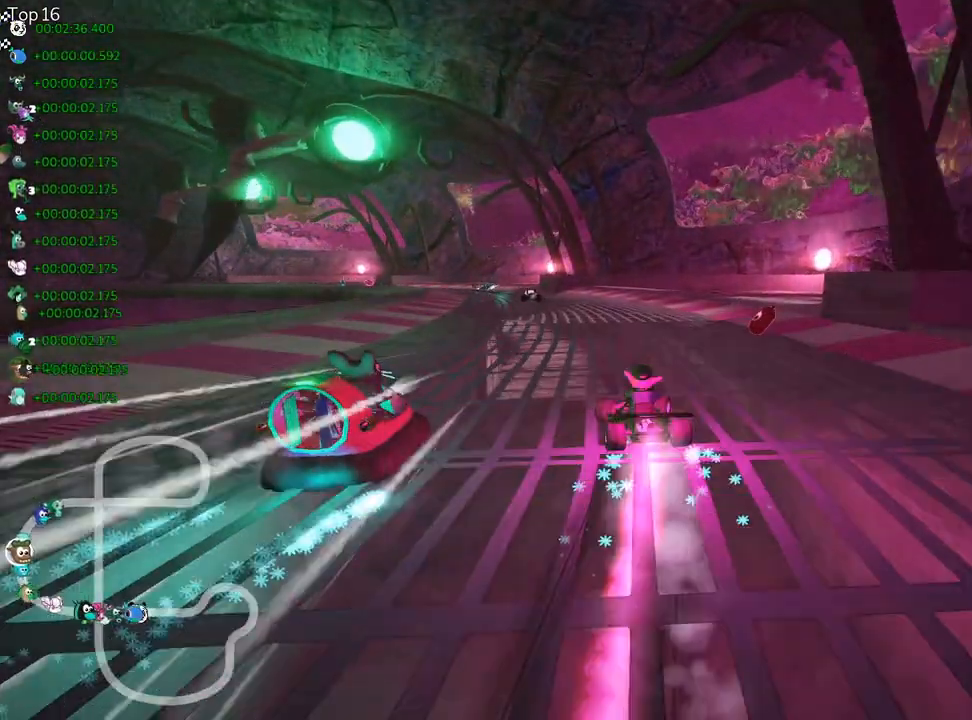
{"keys": ["left", "skid", "up"], "events": [[17, "nitro", "up"], [200, "right", "down"], [250, "left", "up"], [450, "left", "down"], [500, "right", "up"]]}
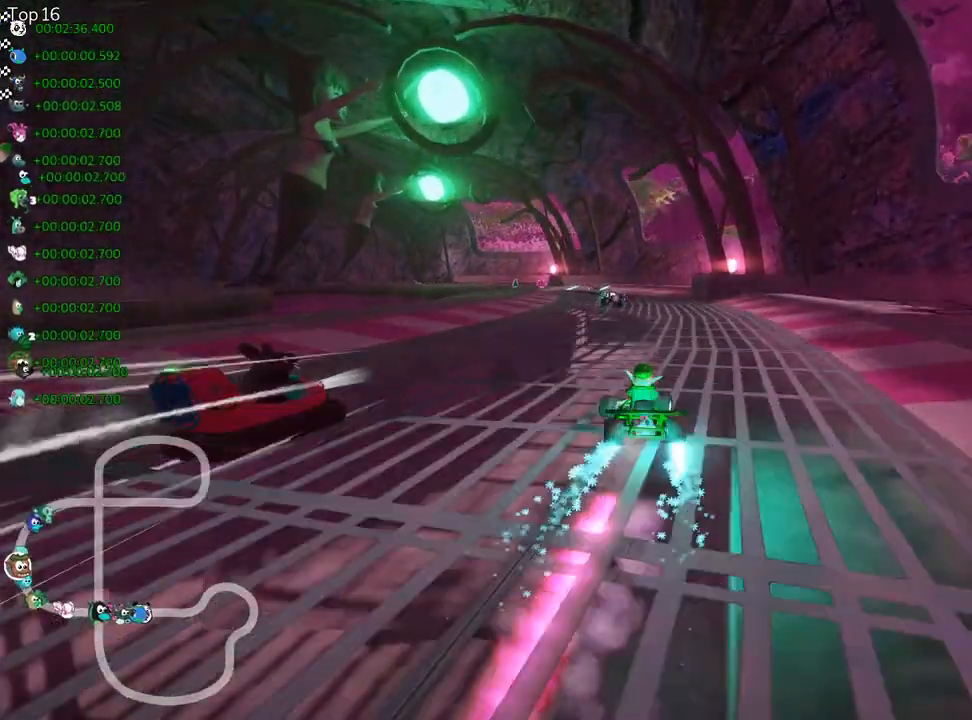
{"keys": ["right", "skid", "up"], "events": [[100, "right", "down"], [183, "left", "up"]]}
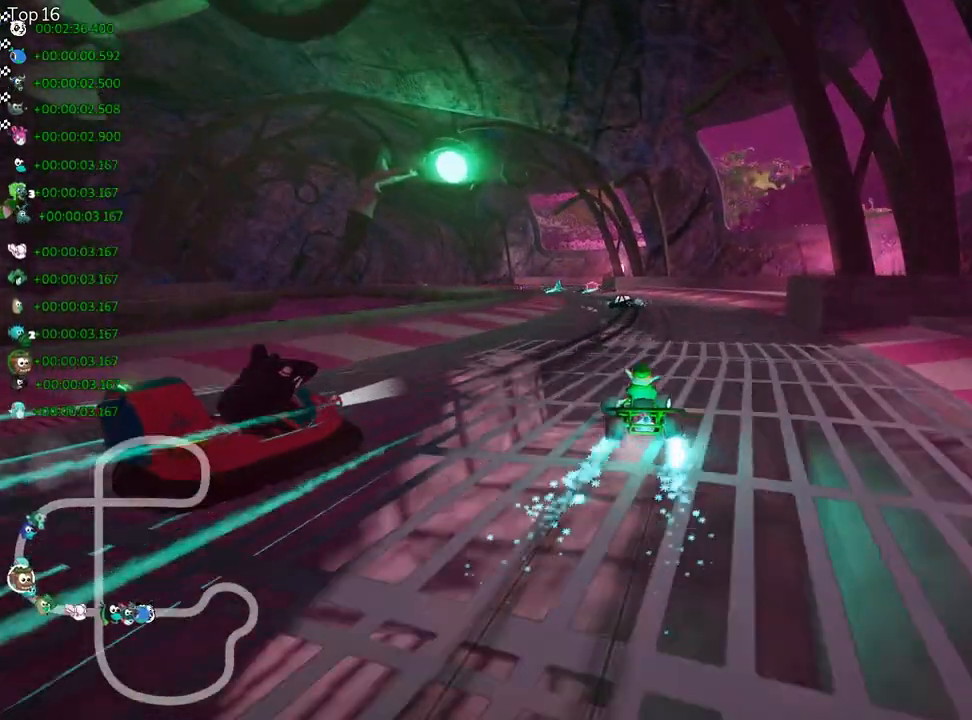
{"keys": ["right", "skid", "up"], "events": [[150, "left", "down"], [233, "right", "up"], [333, "nitro", "down"], [433, "left", "up"], [433, "nitro", "up"], [467, "right", "down"]]}
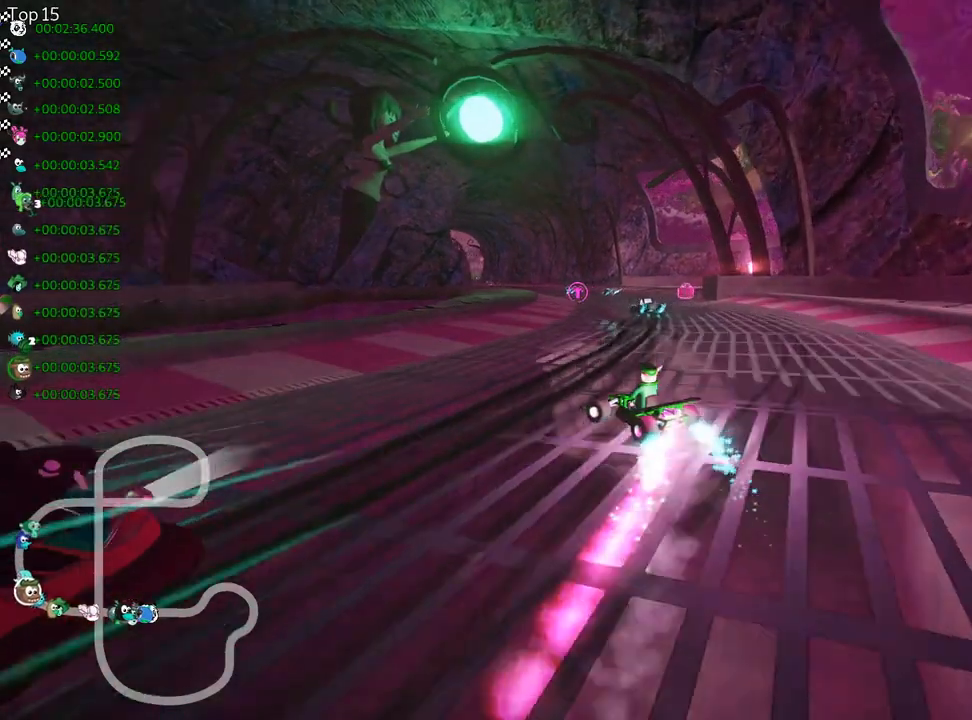
{"keys": ["left", "skid", "up"], "events": [[317, "left", "down"], [417, "right", "up"]]}
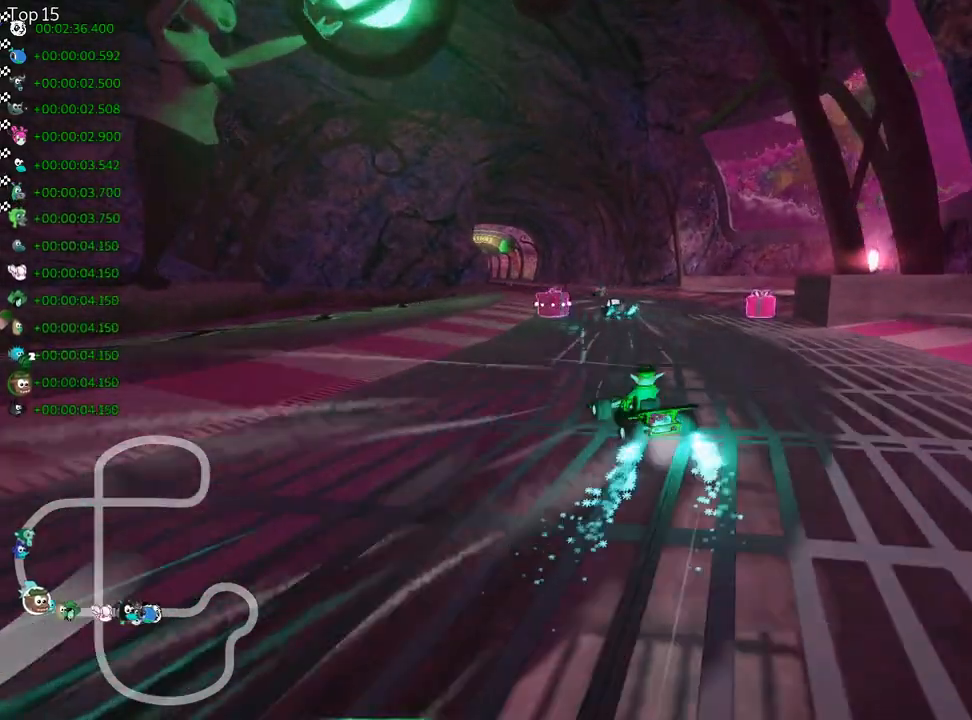
{"keys": ["right", "skid", "up"], "events": [[150, "left", "up"], [150, "right", "down"]]}
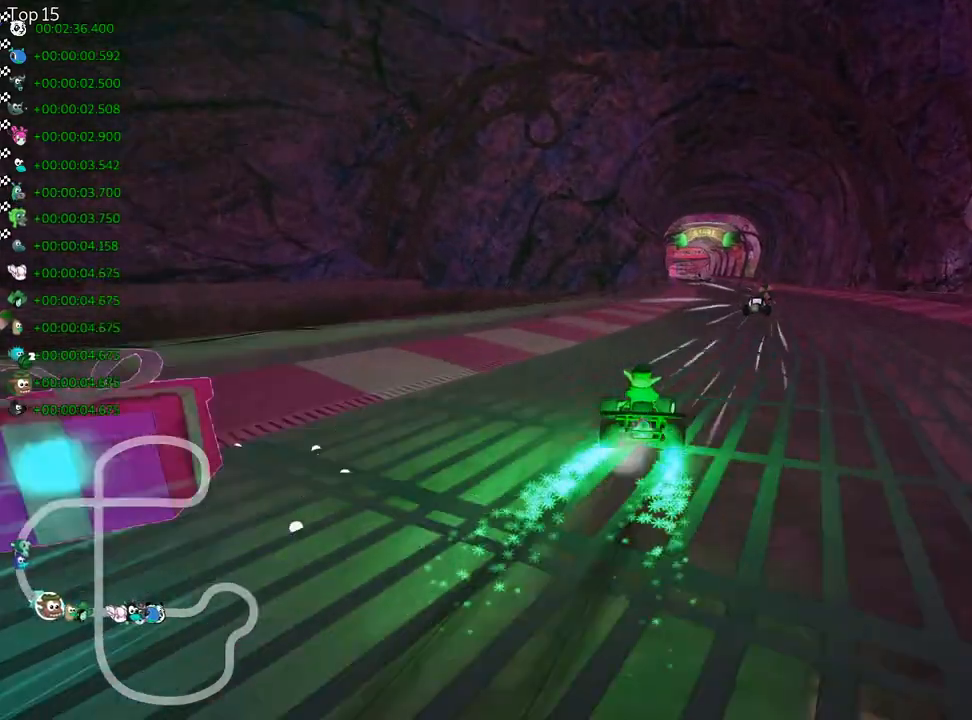
{"keys": ["nitro", "up"], "events": [[50, "nitro", "down"], [133, "skid", "up"], [267, "right", "up"]]}
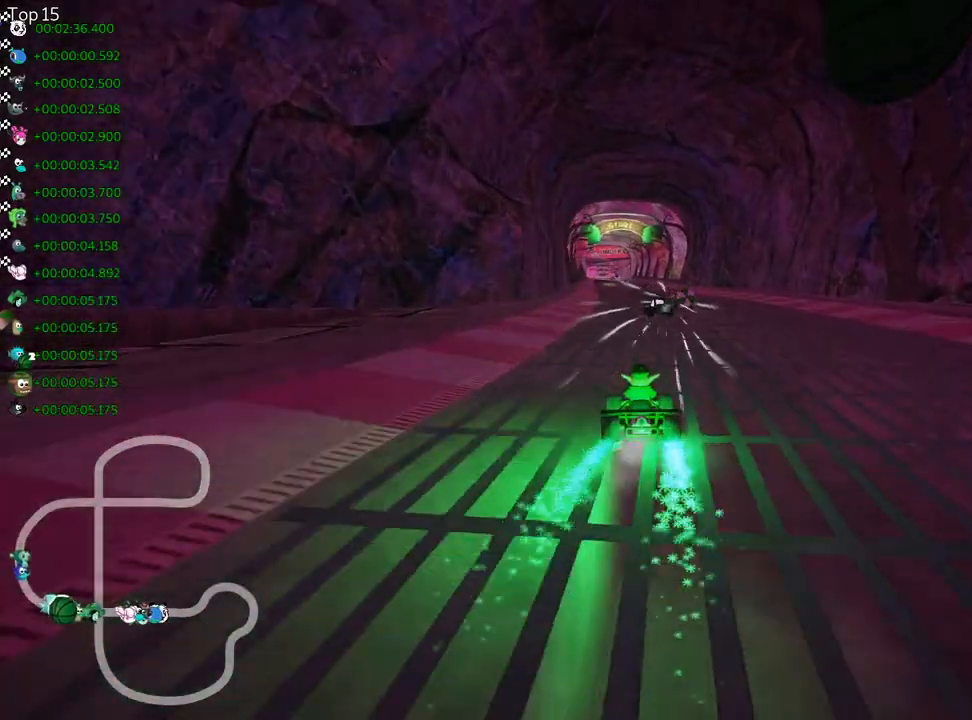
{"keys": ["nitro", "up"], "events": [[200, "left", "down"], [383, "left", "up"]]}
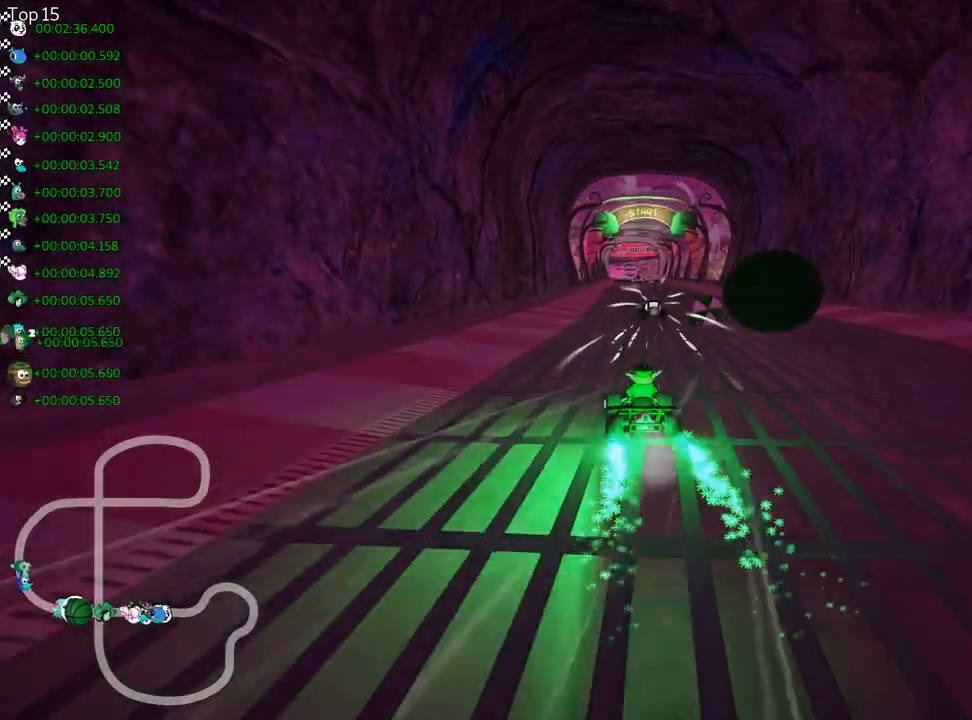
{"keys": ["nitro", "up"], "events": [[233, "right", "down"], [350, "right", "up"]]}
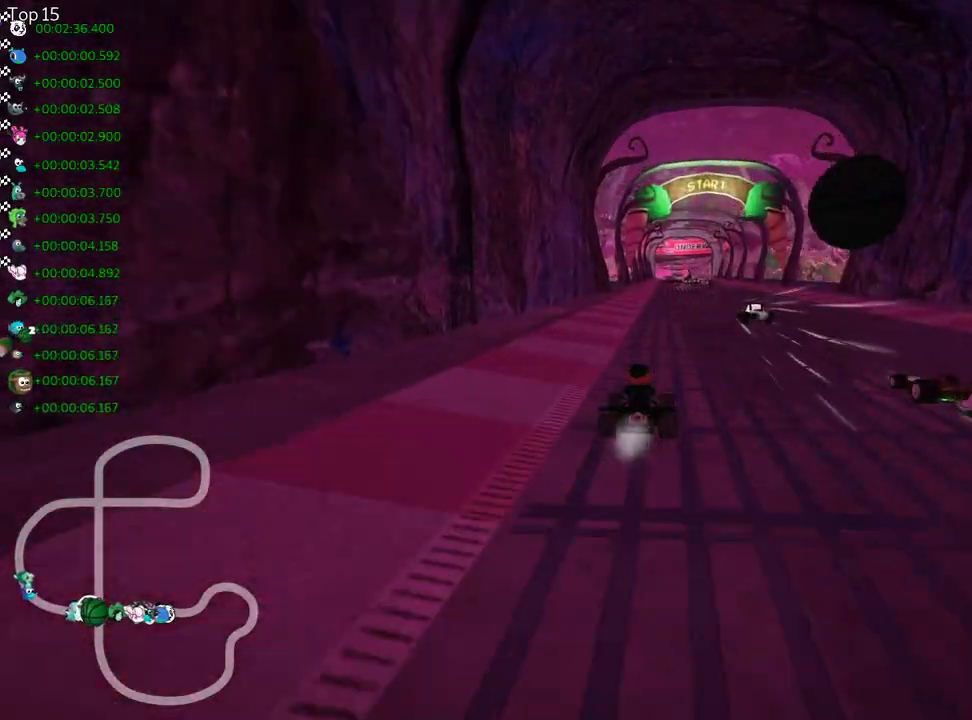
{"keys": ["nitro", "right", "up"], "events": [[500, "right", "down"]]}
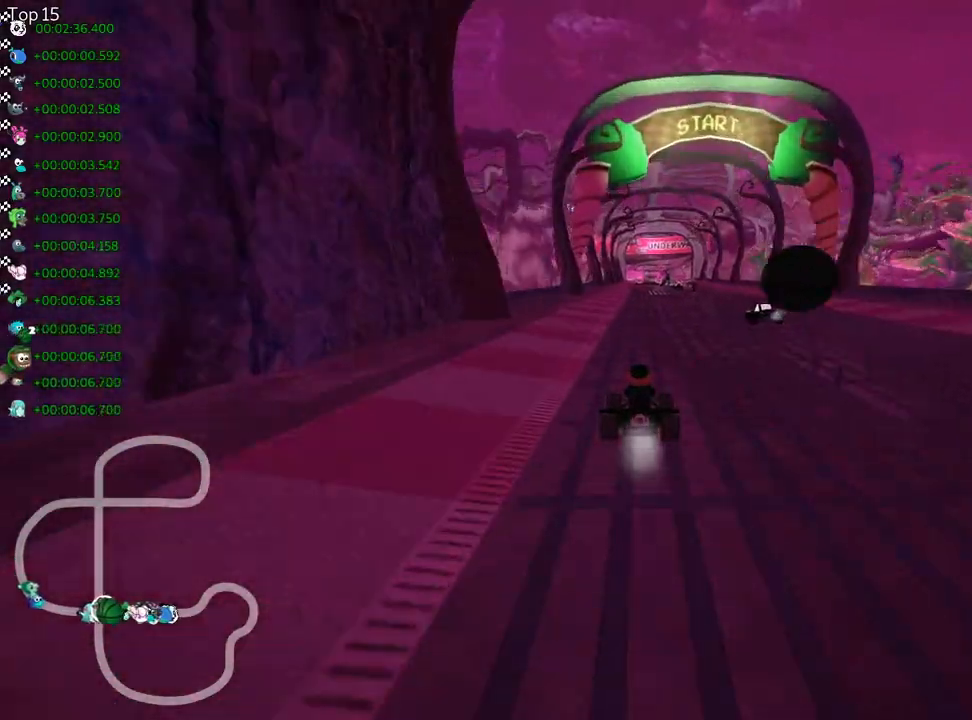
{"keys": ["nitro", "up"], "events": [[33, "right", "up"]]}
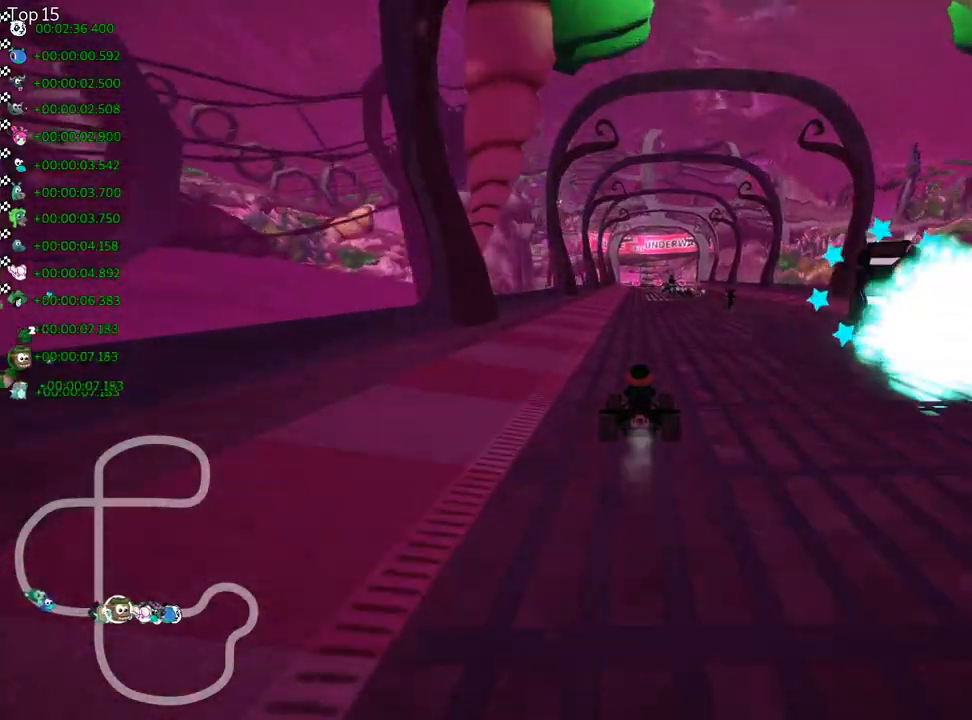
{"keys": [], "events": [[333, "nitro", "up"], [417, "up", "up"]]}